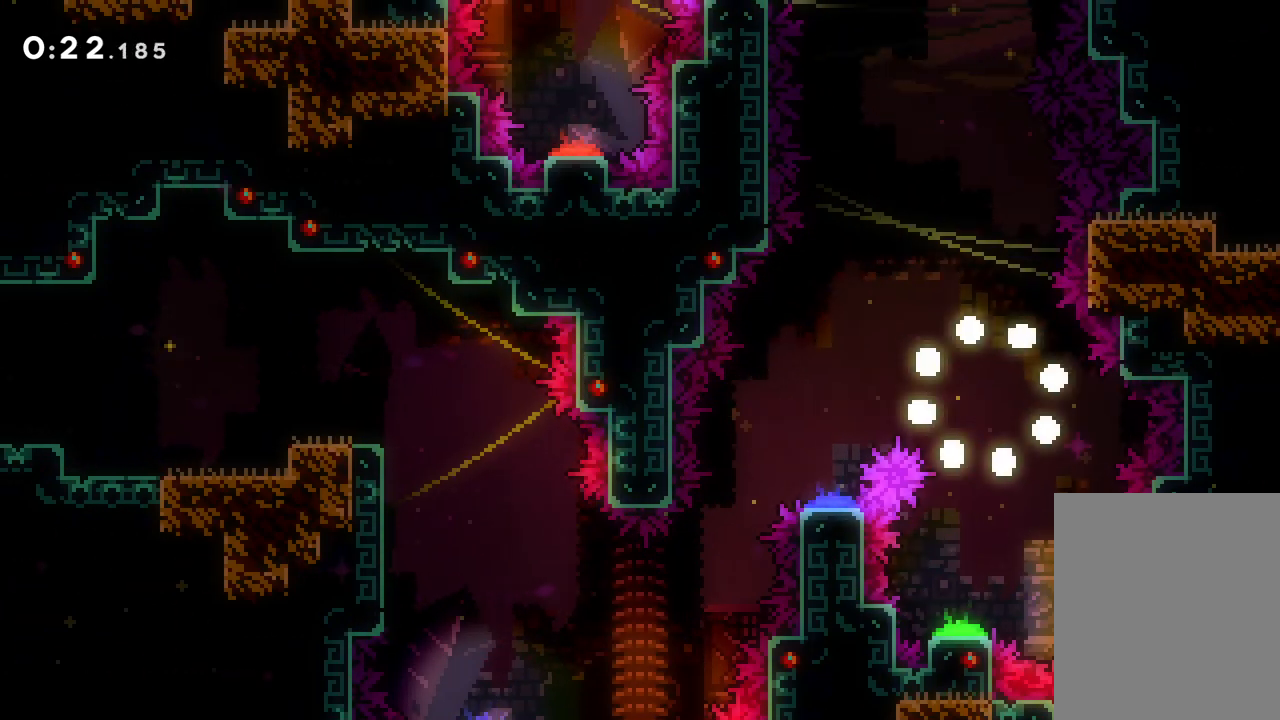
Gameplay with keyboard; each line is a JSON object with the keys held at the frame after it. "events" lists presses ("down") and releases ("up") of "dash", "down", "grab", "jump", "left", "right" and "up" between this image and that frame as [ms after this image, input, new state], when the widget could be followed in between. No other keys are recorded. Mouse input is not recorded. Key names are as the overlay labels them; some are game actions (e.g. jump) rather than physical keys.
{"keys": [], "events": []}
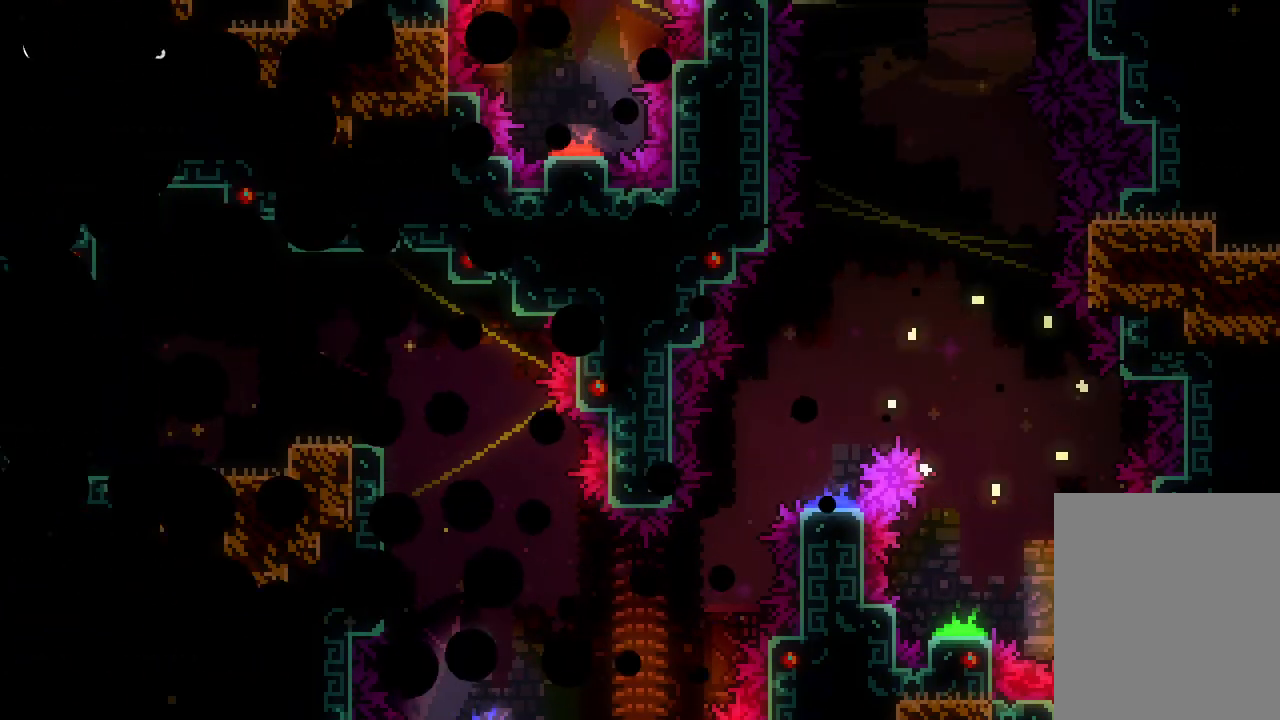
{"keys": [], "events": []}
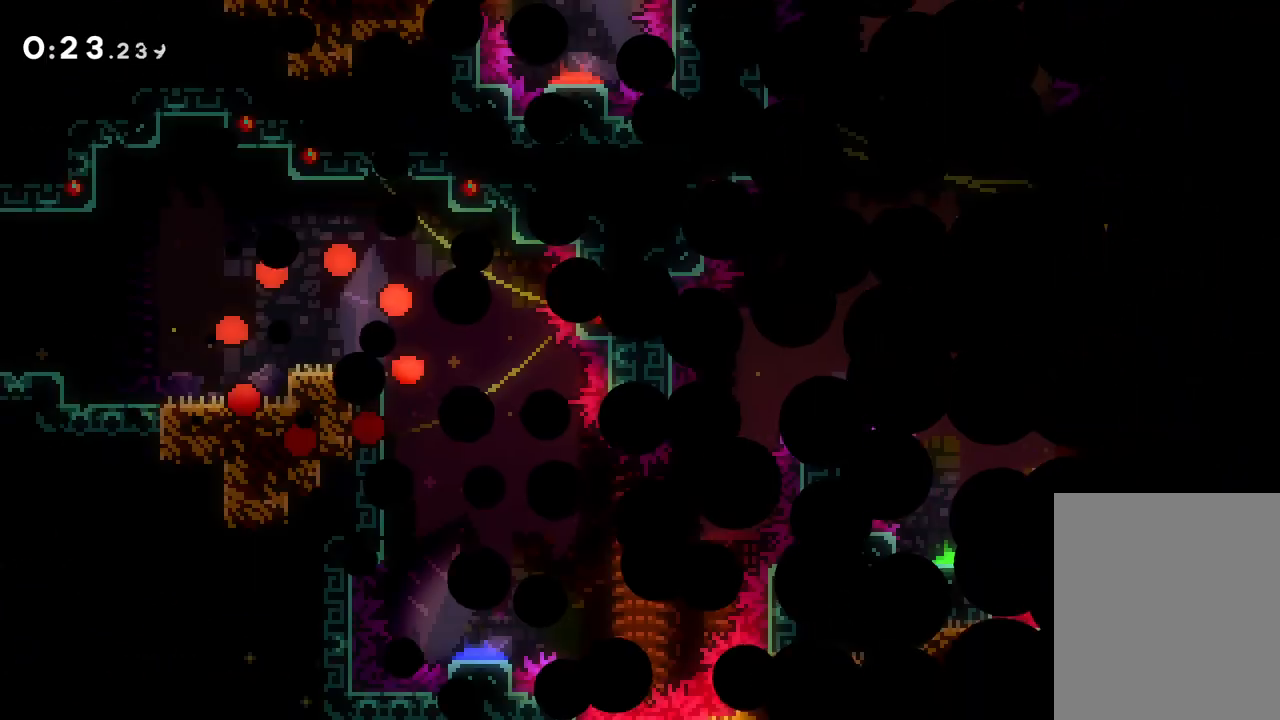
{"keys": ["jump", "right"], "events": [[367, "right", "down"], [483, "jump", "down"]]}
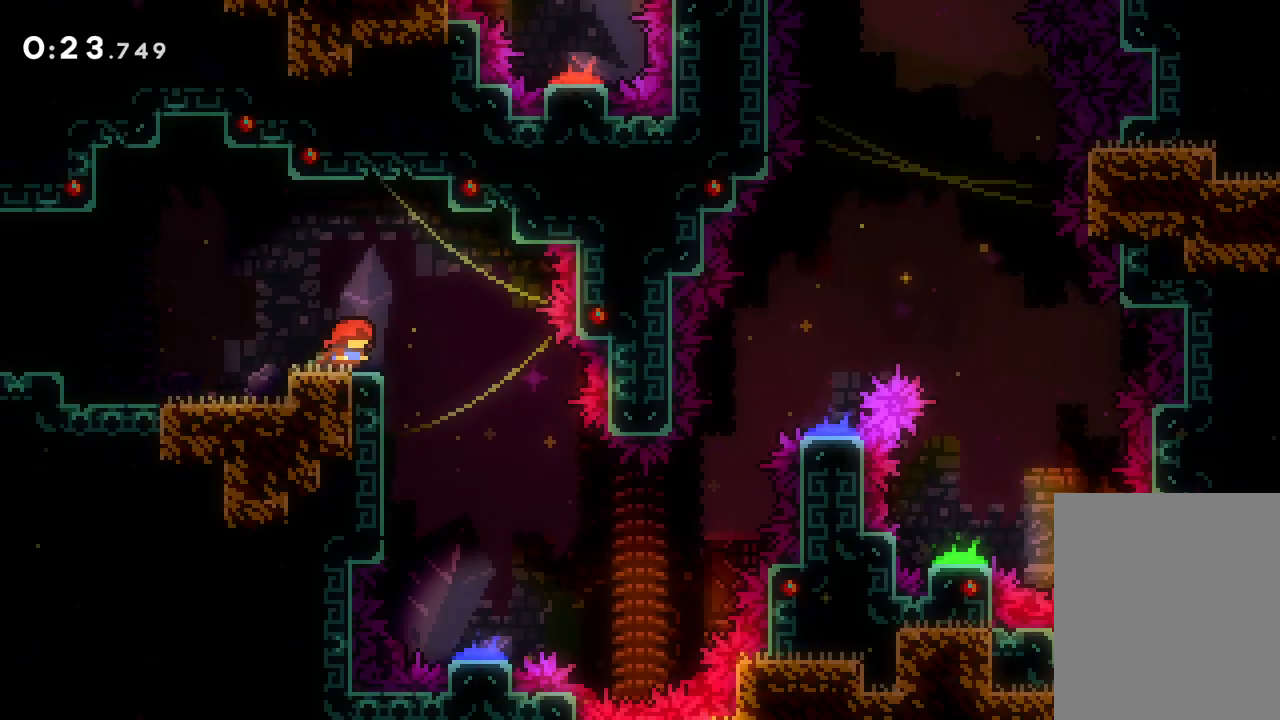
{"keys": ["down"], "events": [[117, "jump", "up"], [250, "down", "down"], [250, "right", "up"]]}
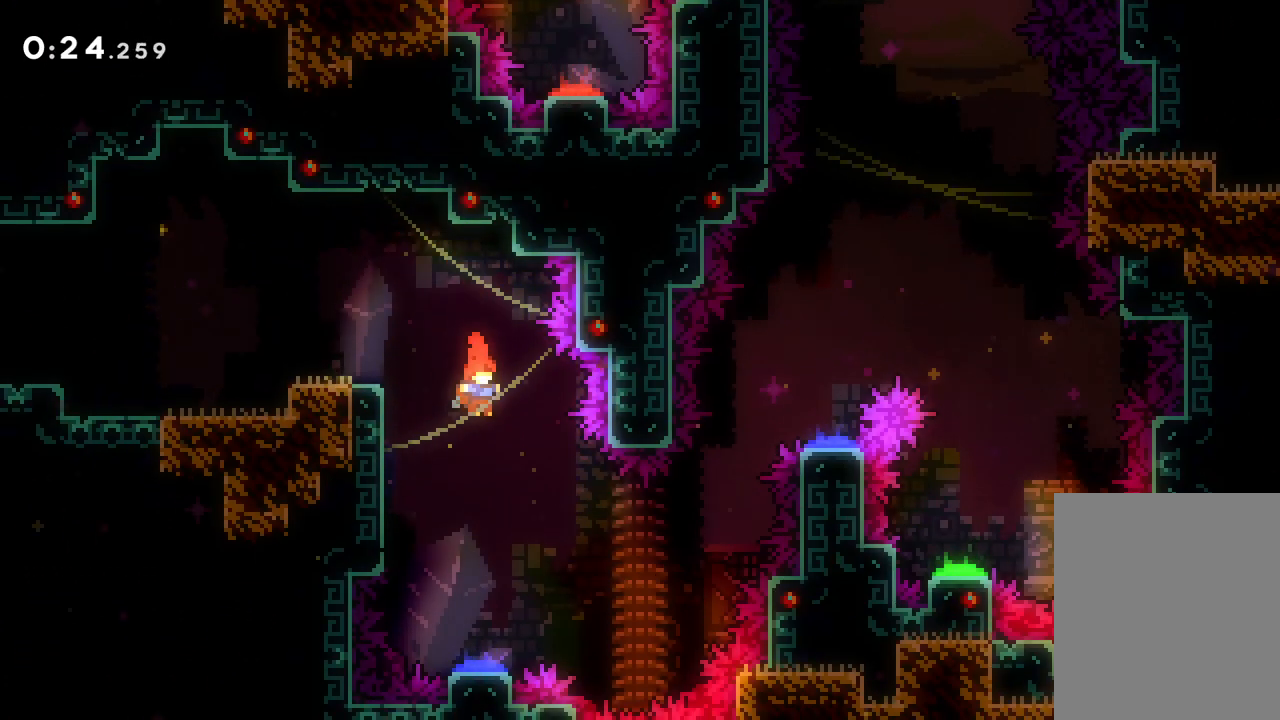
{"keys": ["right"], "events": [[400, "right", "down"], [450, "down", "up"]]}
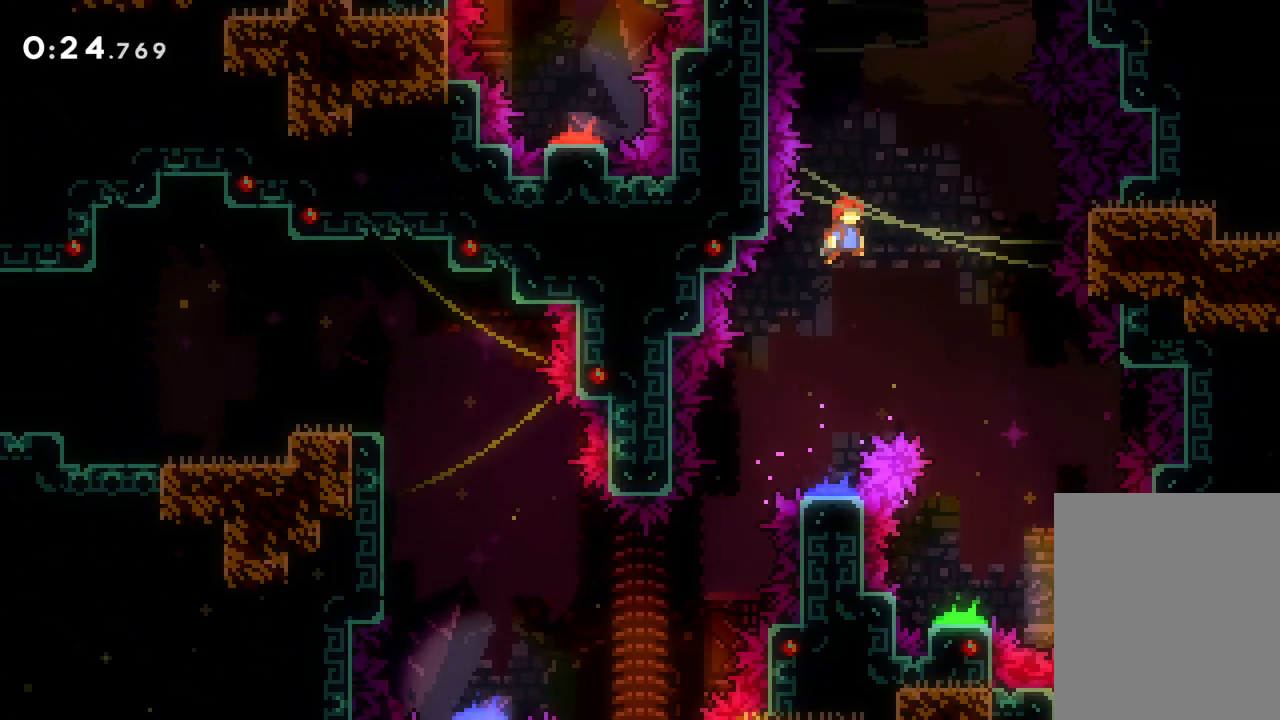
{"keys": ["down"], "events": [[250, "right", "up"], [367, "down", "down"]]}
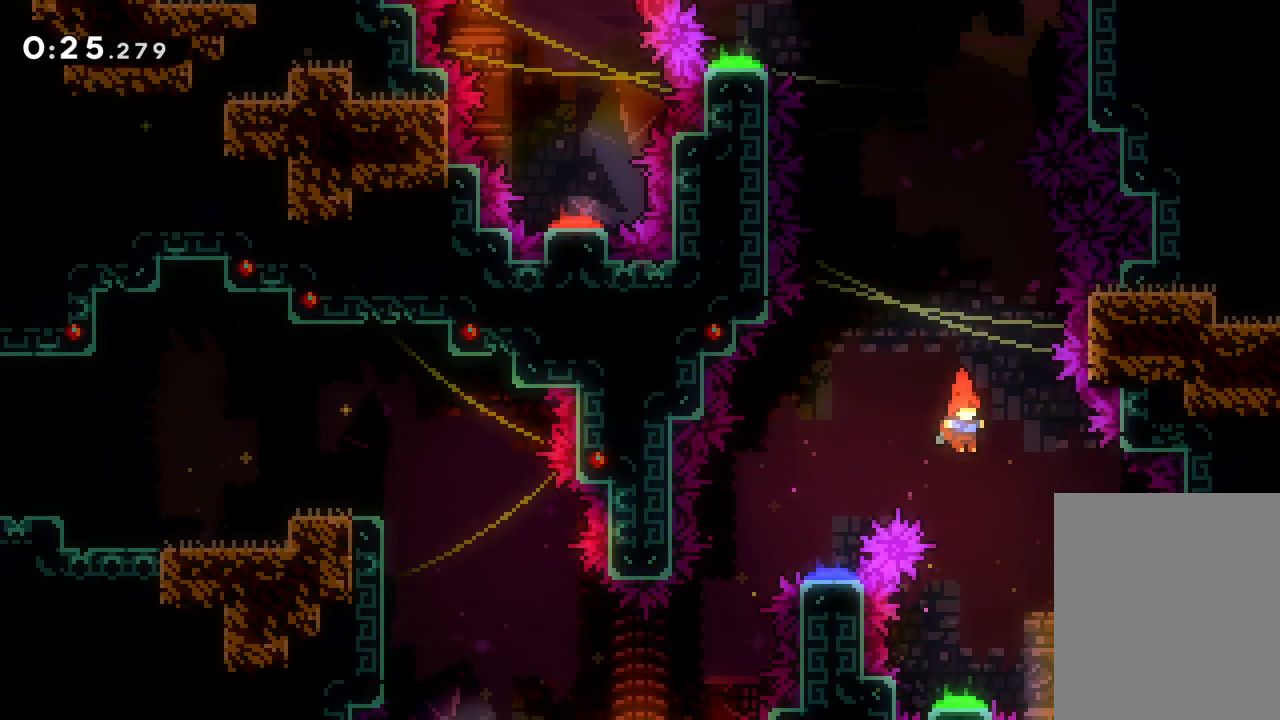
{"keys": ["down"], "events": []}
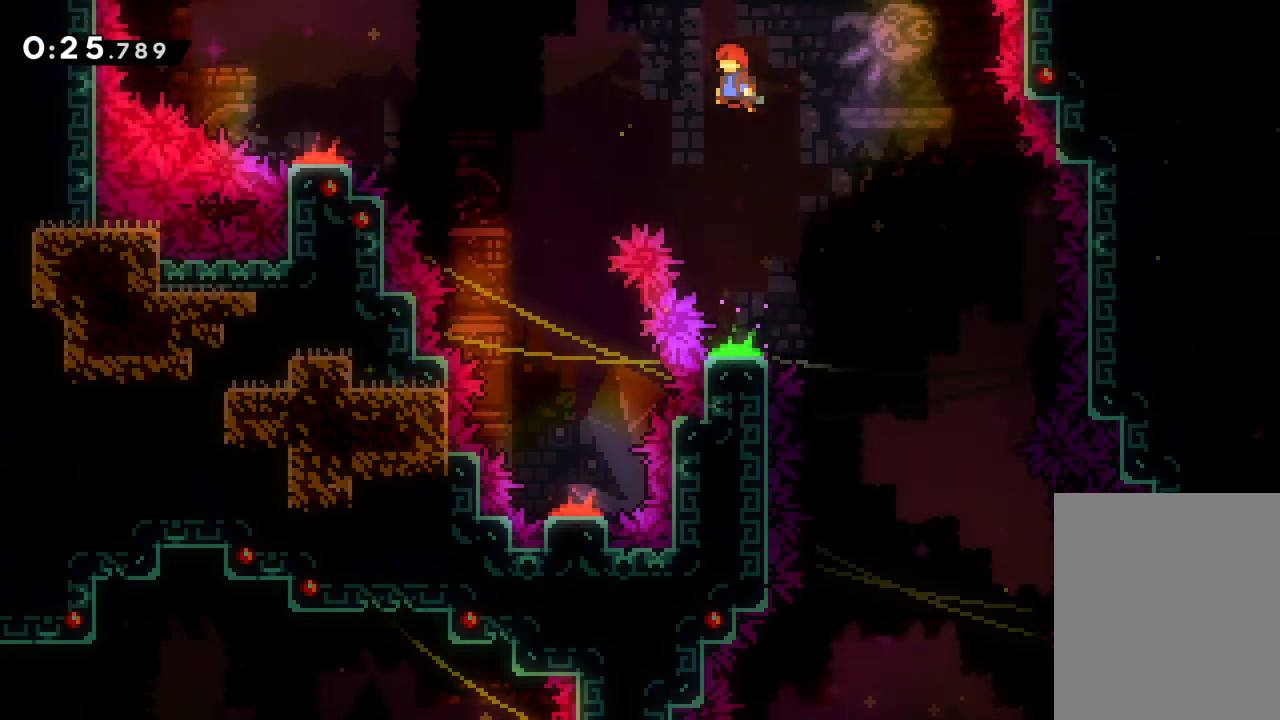
{"keys": ["down", "left"], "events": [[50, "down", "up"], [67, "left", "down"], [500, "down", "down"]]}
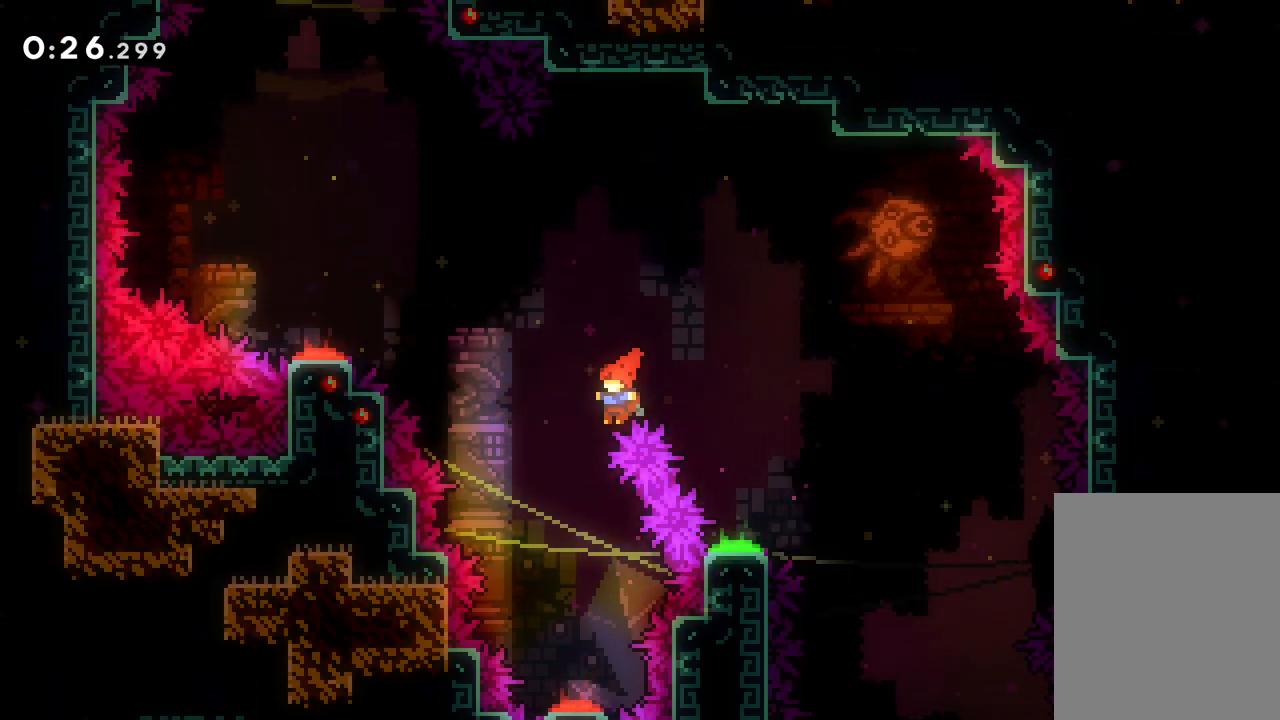
{"keys": [], "events": [[67, "left", "up"], [417, "down", "up"]]}
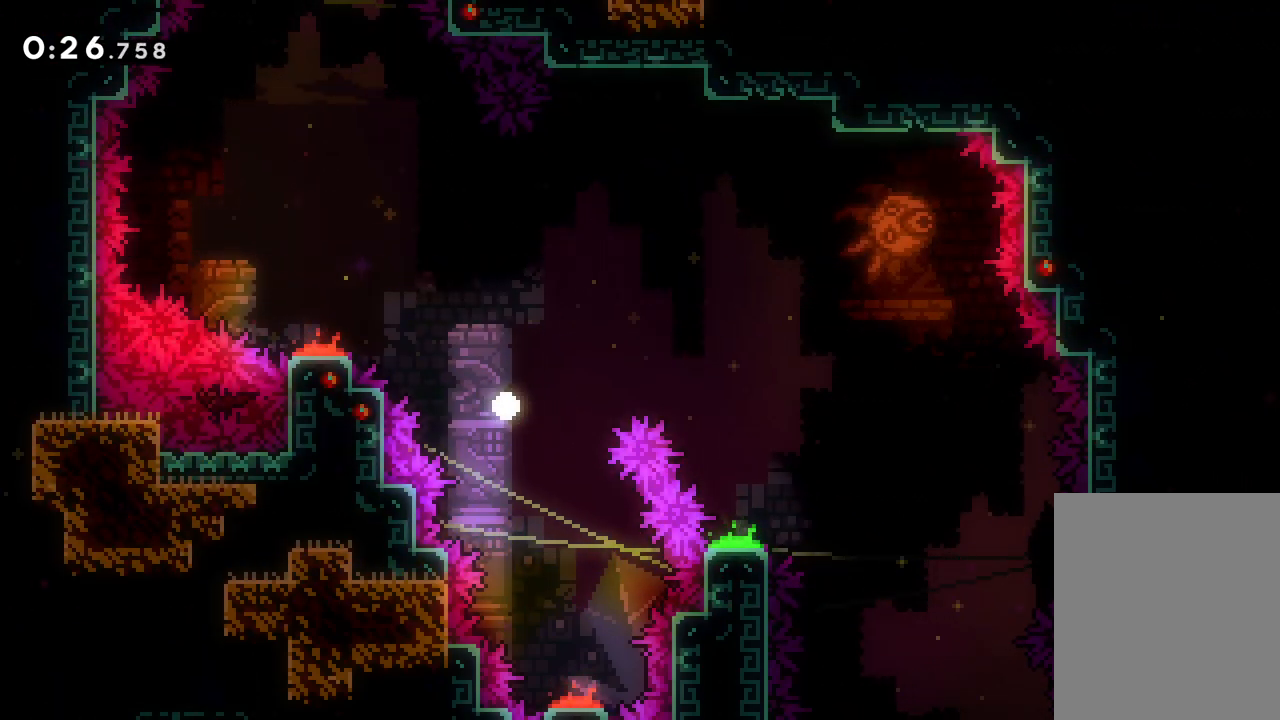
{"keys": [], "events": []}
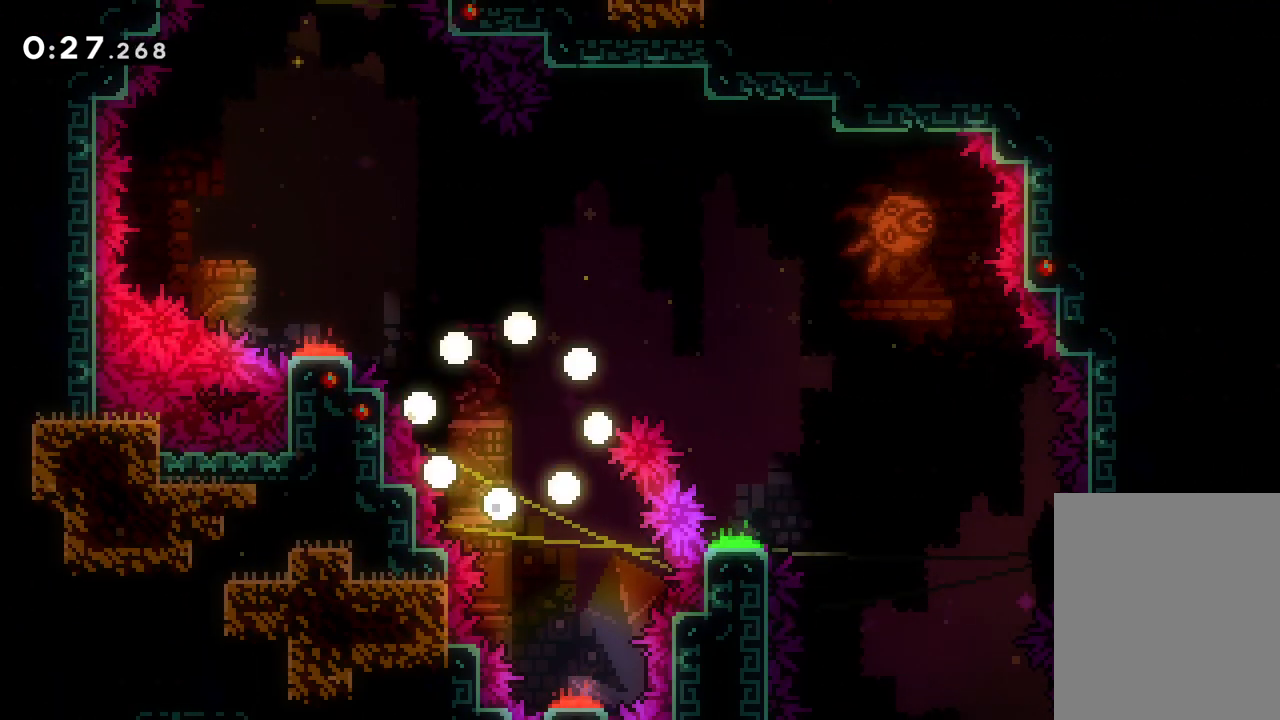
{"keys": [], "events": []}
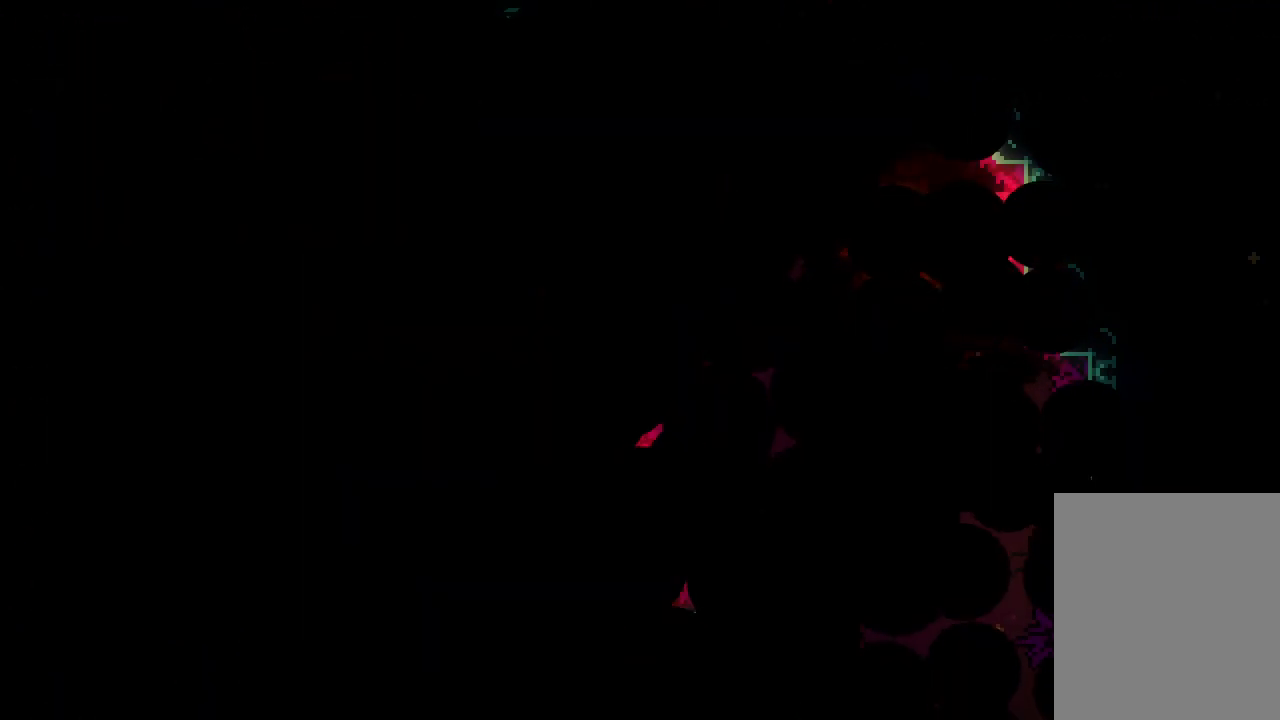
{"keys": [], "events": []}
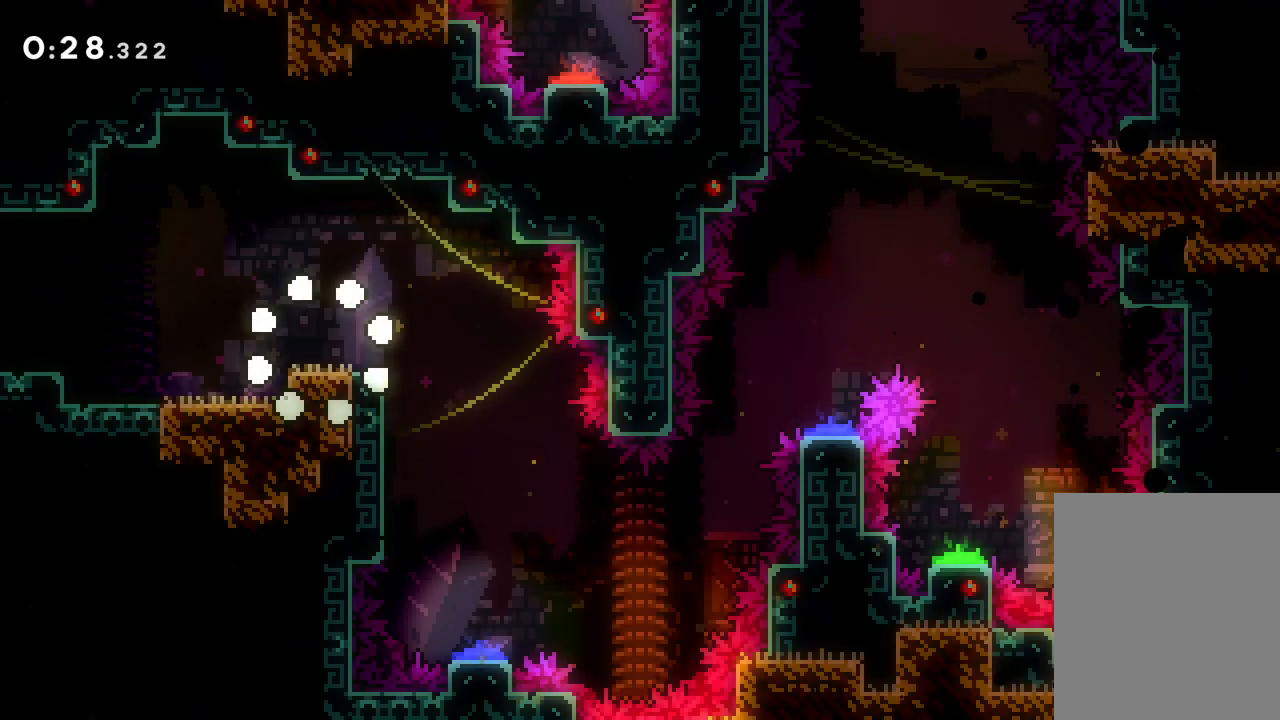
{"keys": ["jump", "right"], "events": [[250, "right", "down"], [317, "jump", "down"]]}
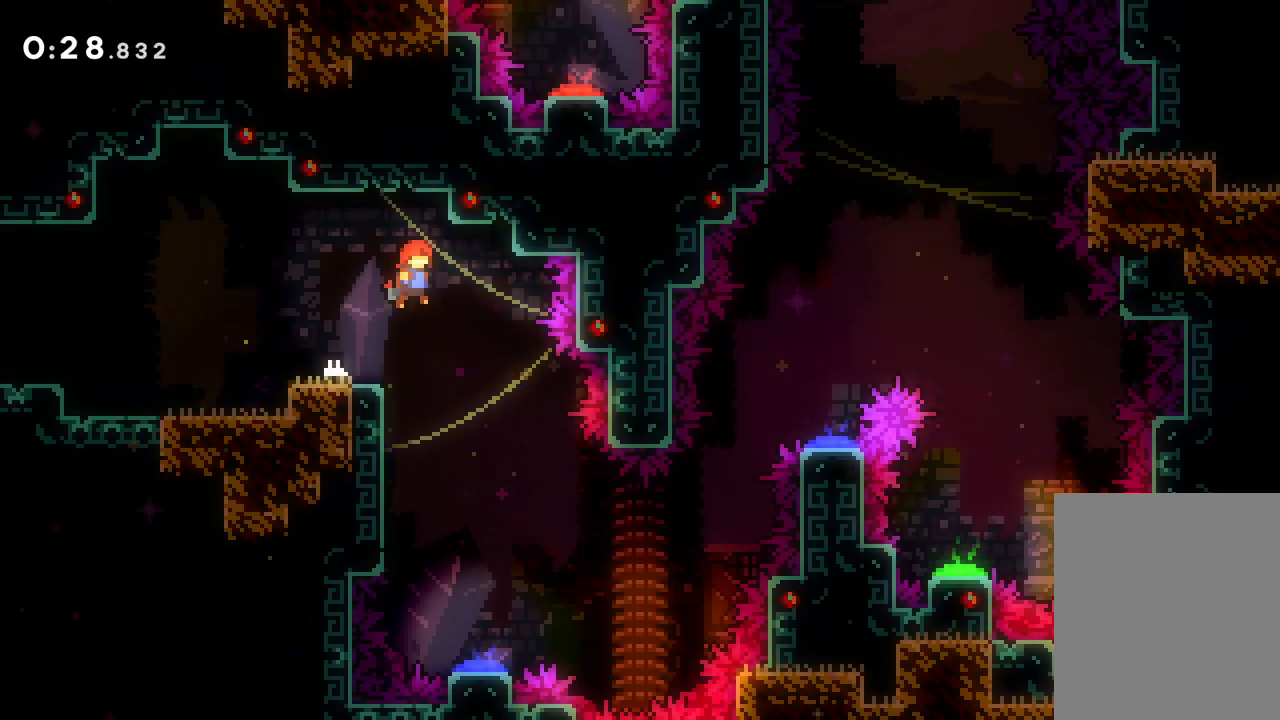
{"keys": ["down"], "events": [[33, "jump", "up"], [133, "down", "down"], [150, "right", "up"]]}
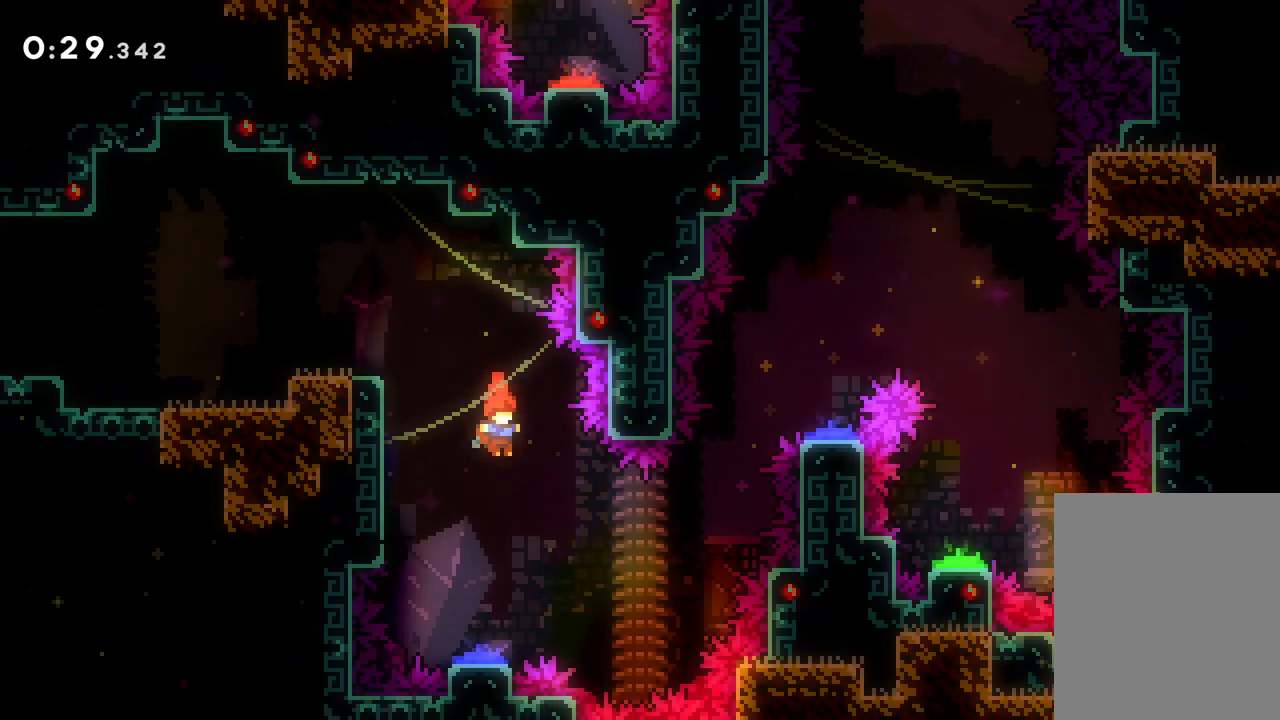
{"keys": ["right"], "events": [[300, "right", "down"], [333, "down", "up"]]}
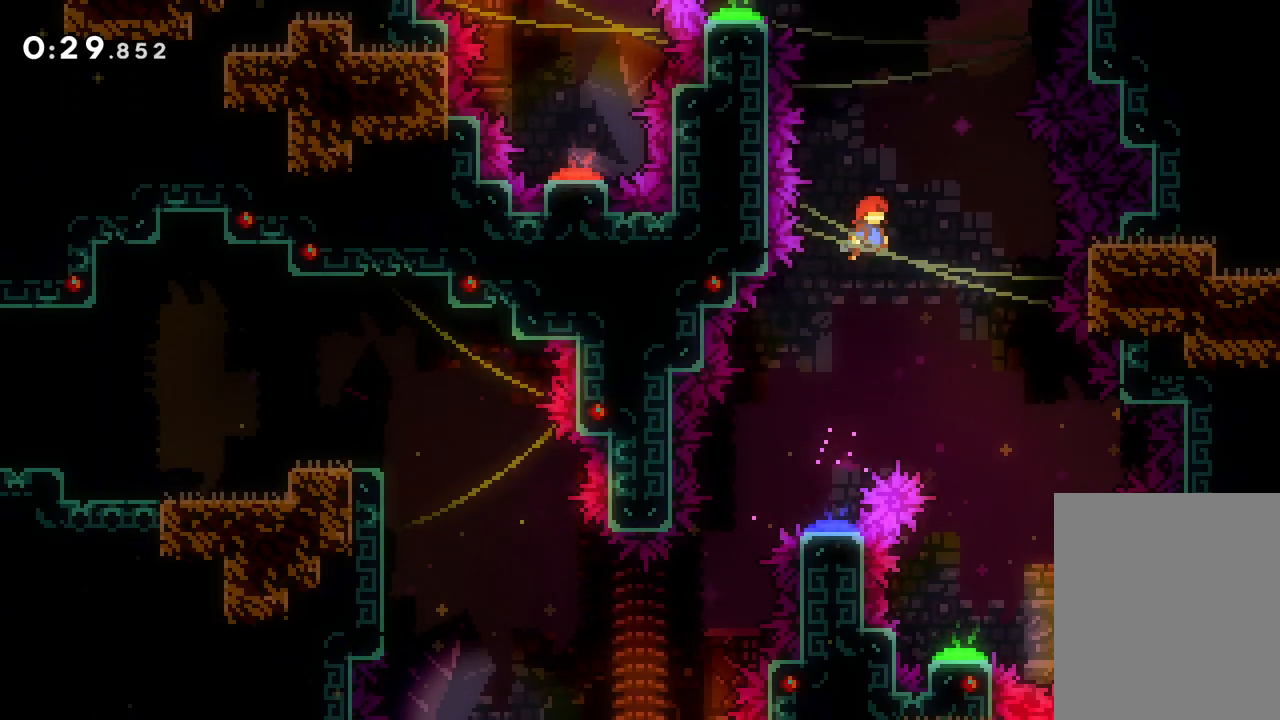
{"keys": ["down"], "events": [[133, "right", "up"], [217, "down", "down"]]}
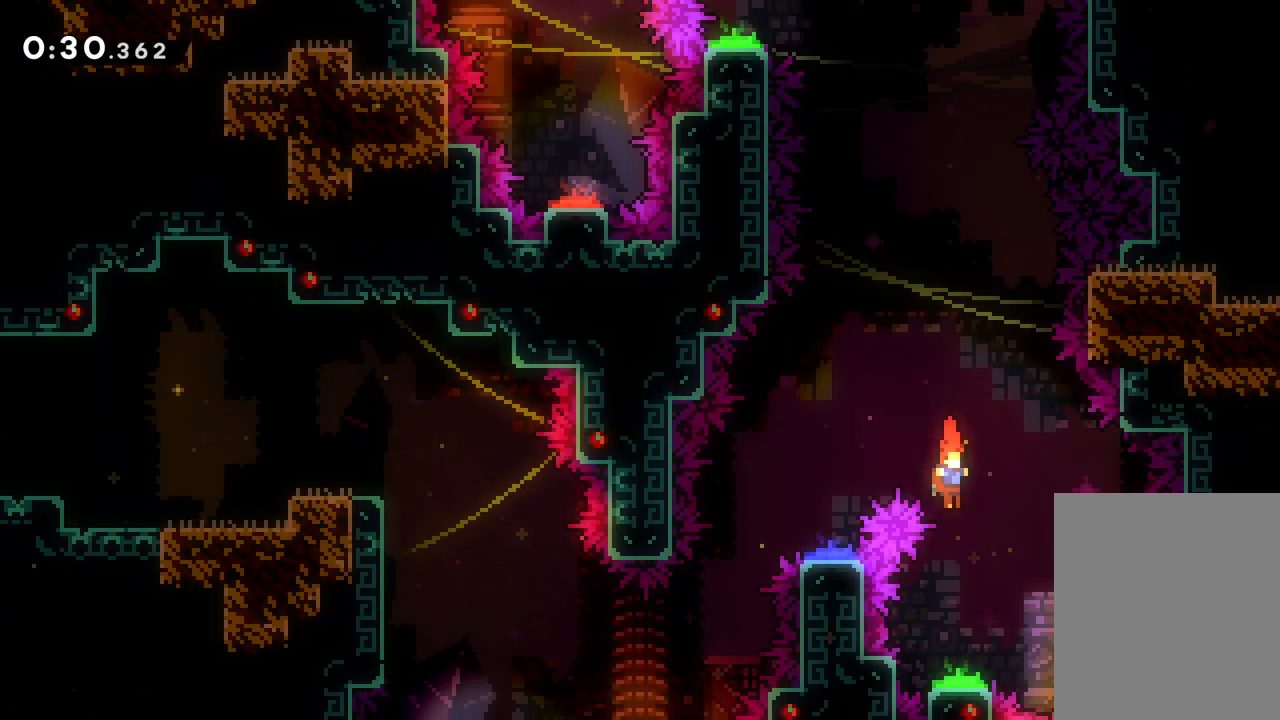
{"keys": ["left"], "events": [[250, "left", "down"], [300, "down", "up"]]}
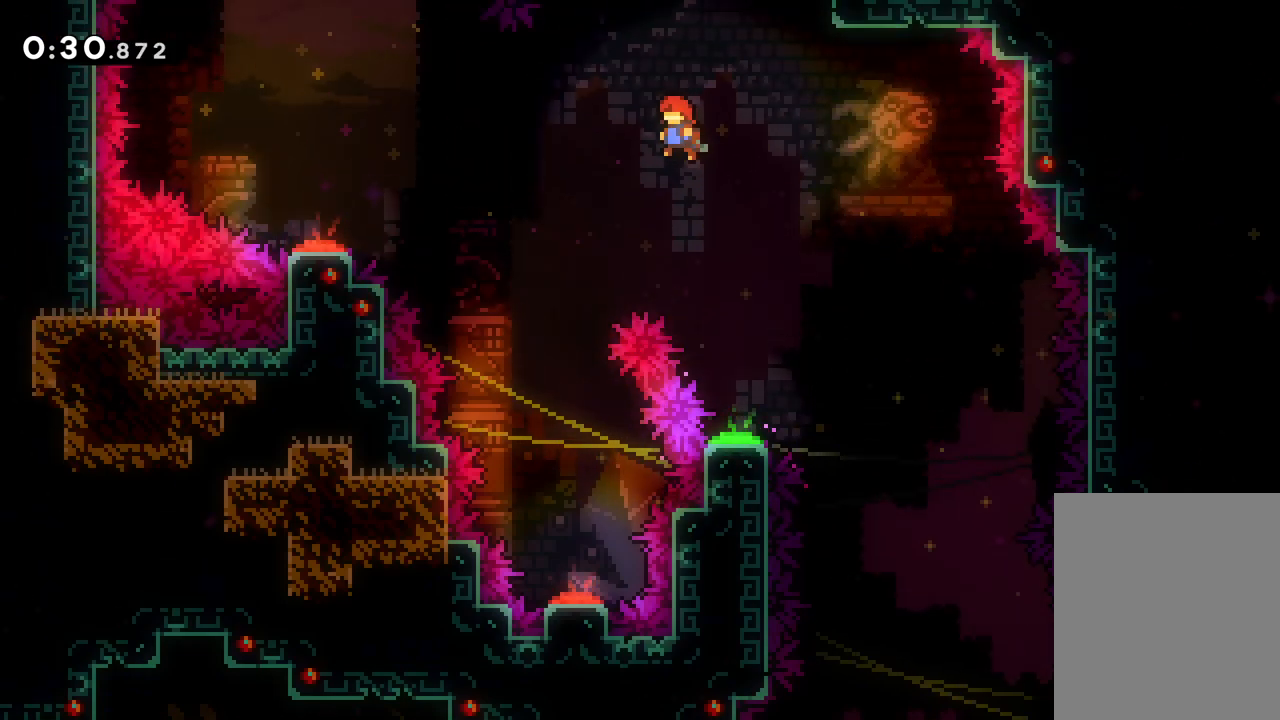
{"keys": ["down"], "events": [[267, "left", "up"], [300, "down", "down"]]}
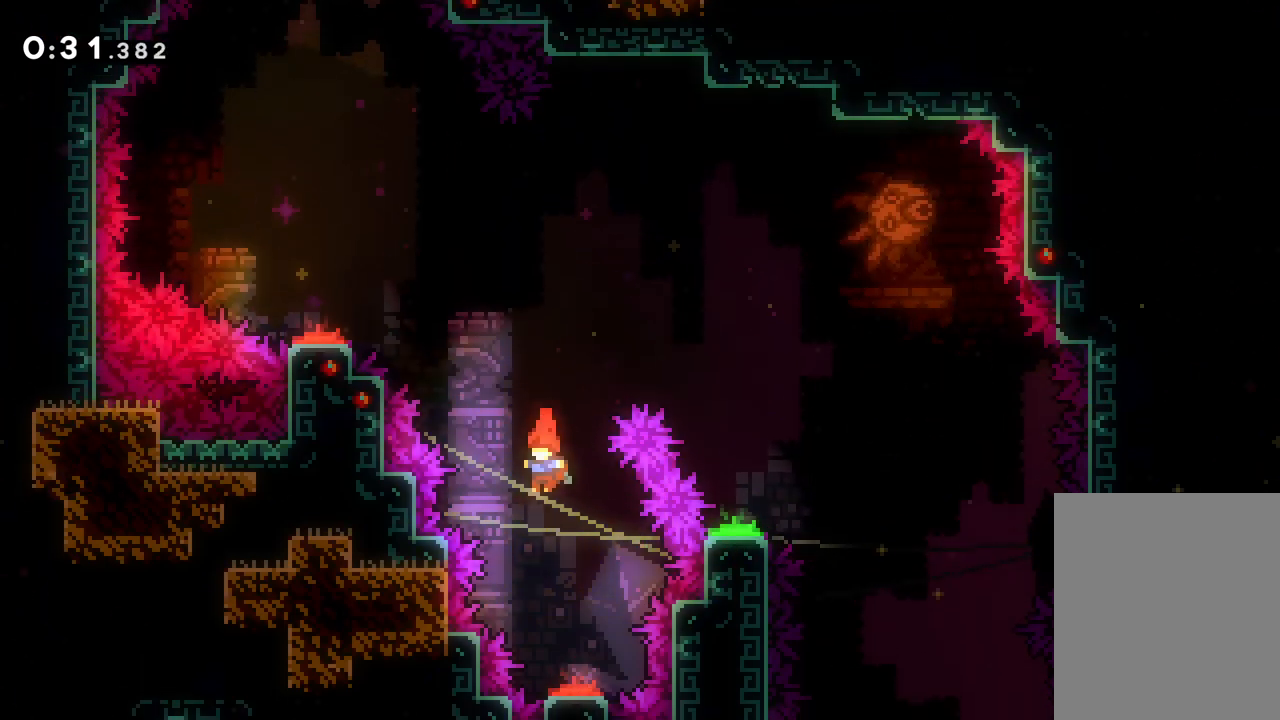
{"keys": [], "events": [[467, "down", "up"]]}
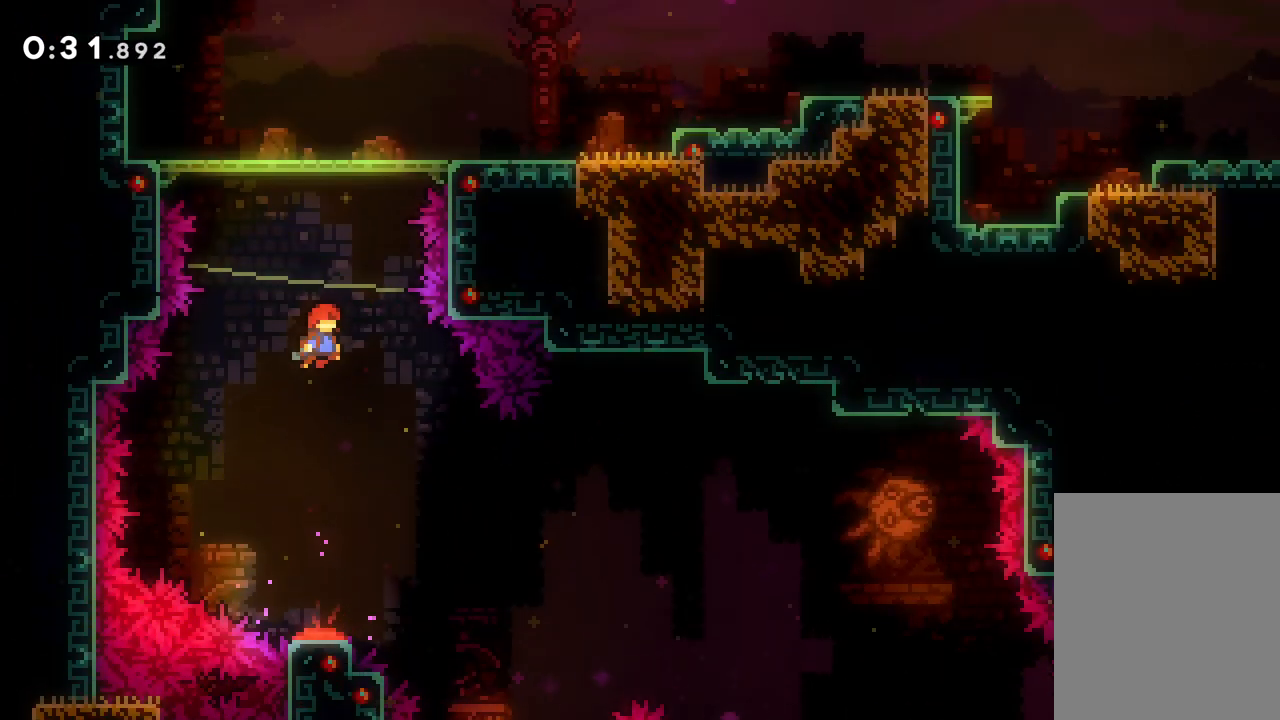
{"keys": ["up"], "events": [[100, "left", "down"], [150, "up", "down"], [183, "left", "up"], [233, "dash", "down"], [500, "dash", "up"]]}
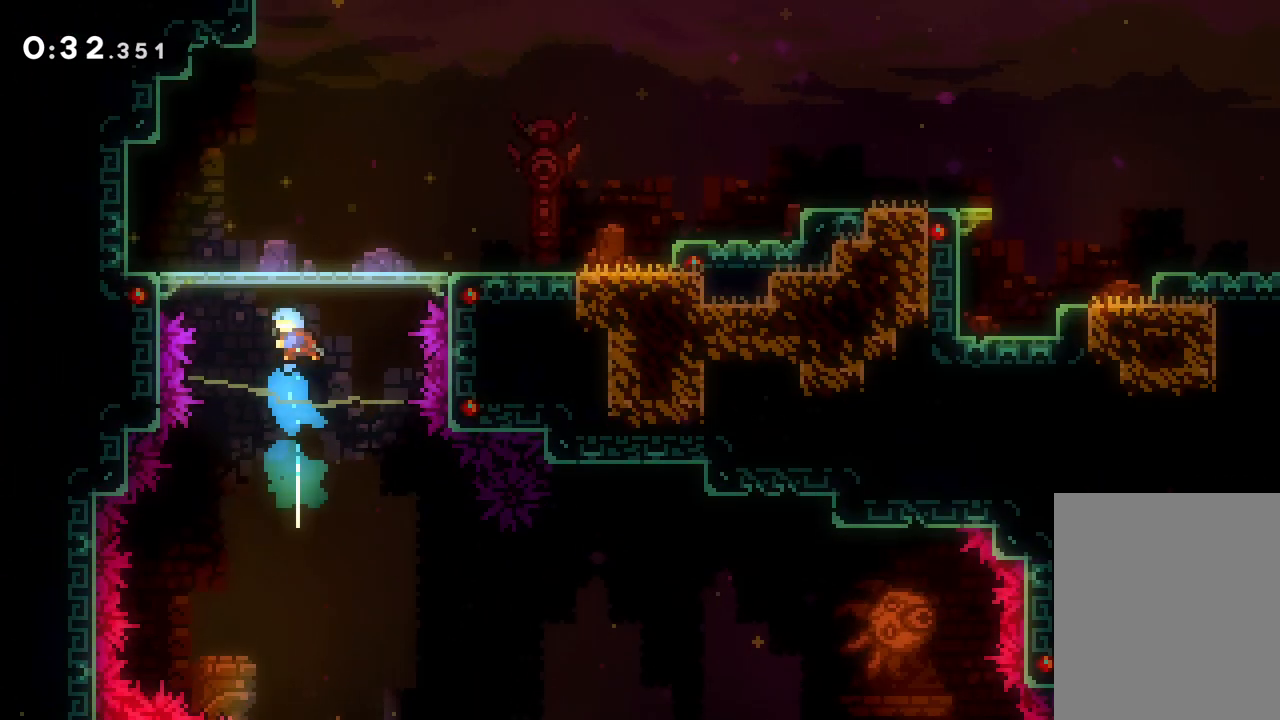
{"keys": ["left"], "events": [[50, "right", "down"], [150, "right", "up"], [417, "left", "down"], [500, "up", "up"]]}
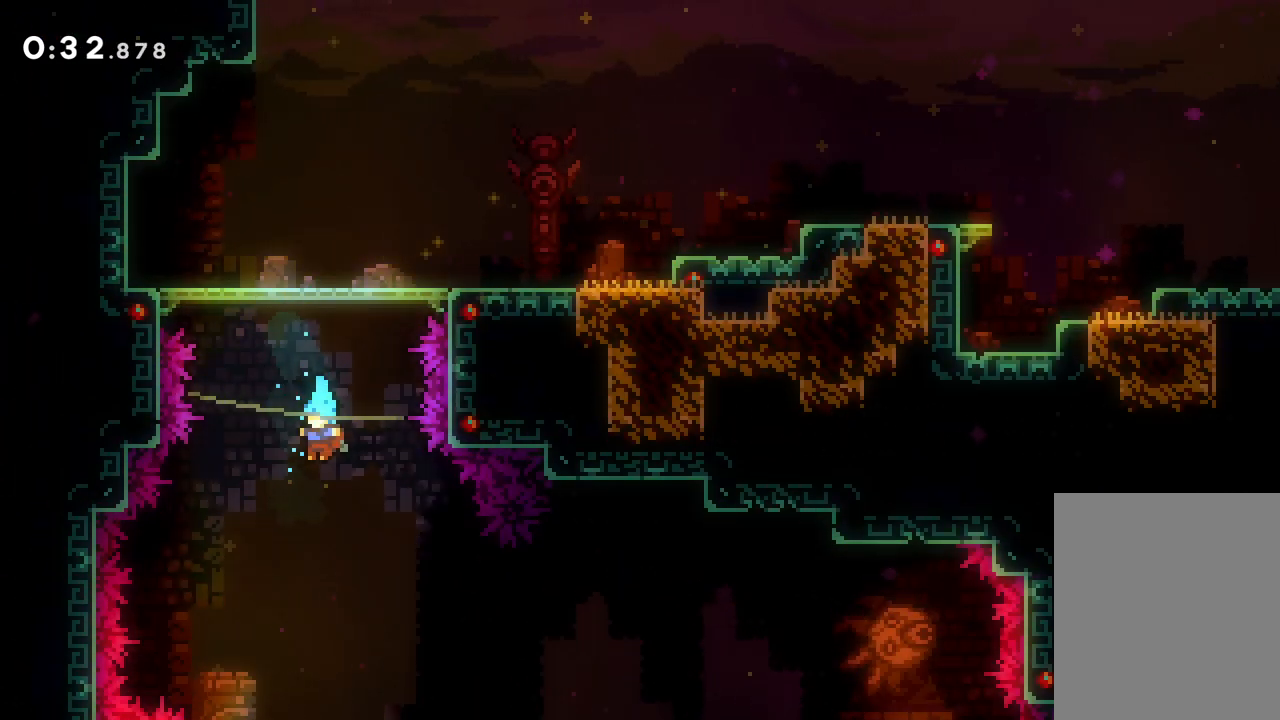
{"keys": ["down"], "events": [[33, "left", "up"], [150, "down", "down"]]}
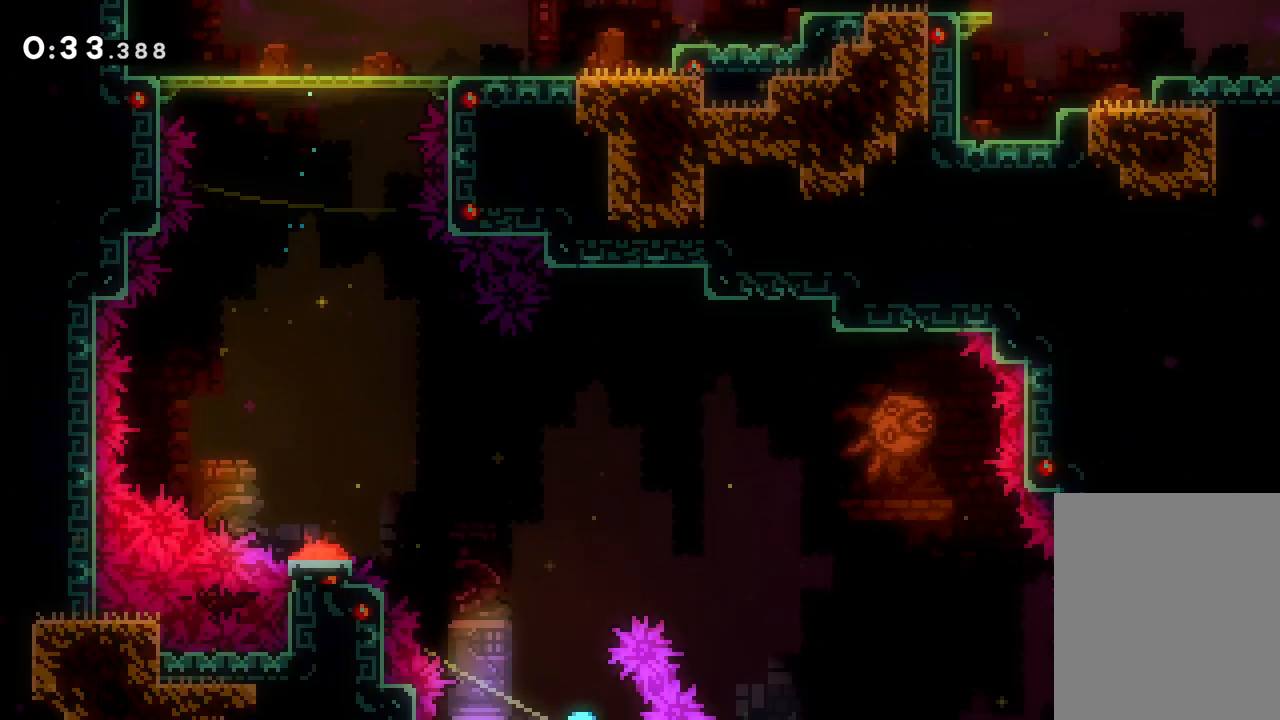
{"keys": ["down"], "events": []}
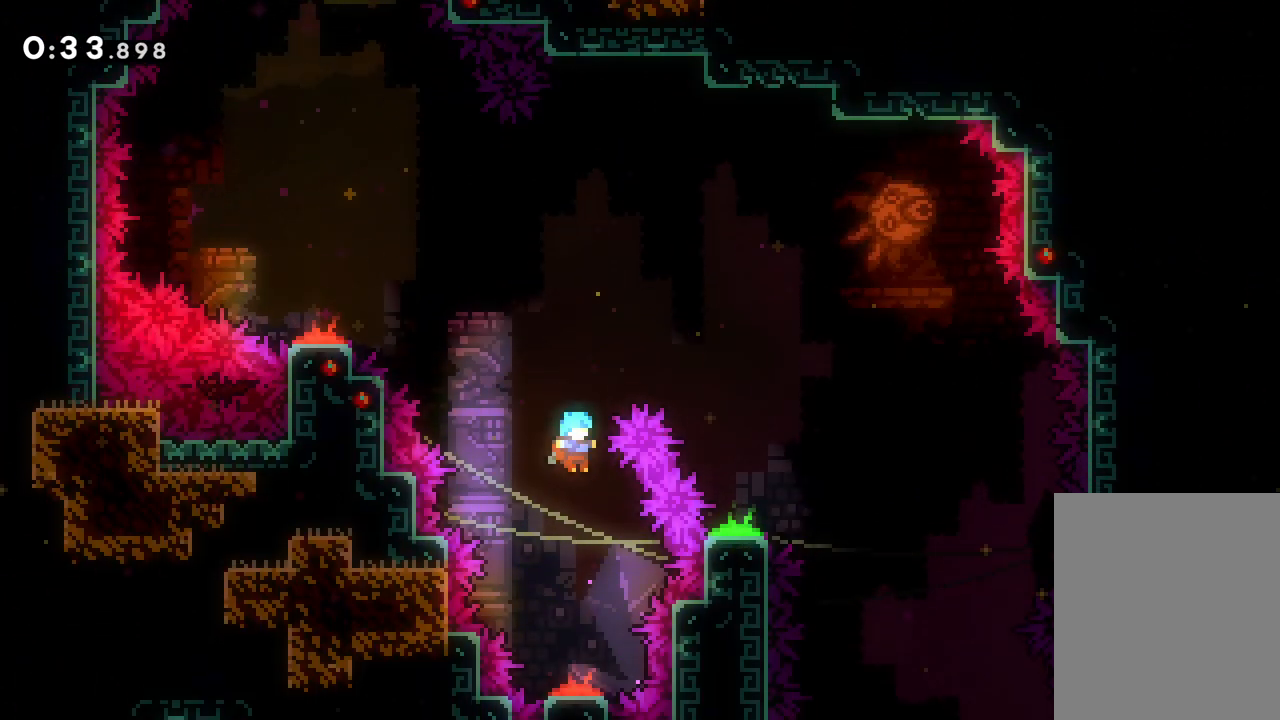
{"keys": ["down"], "events": []}
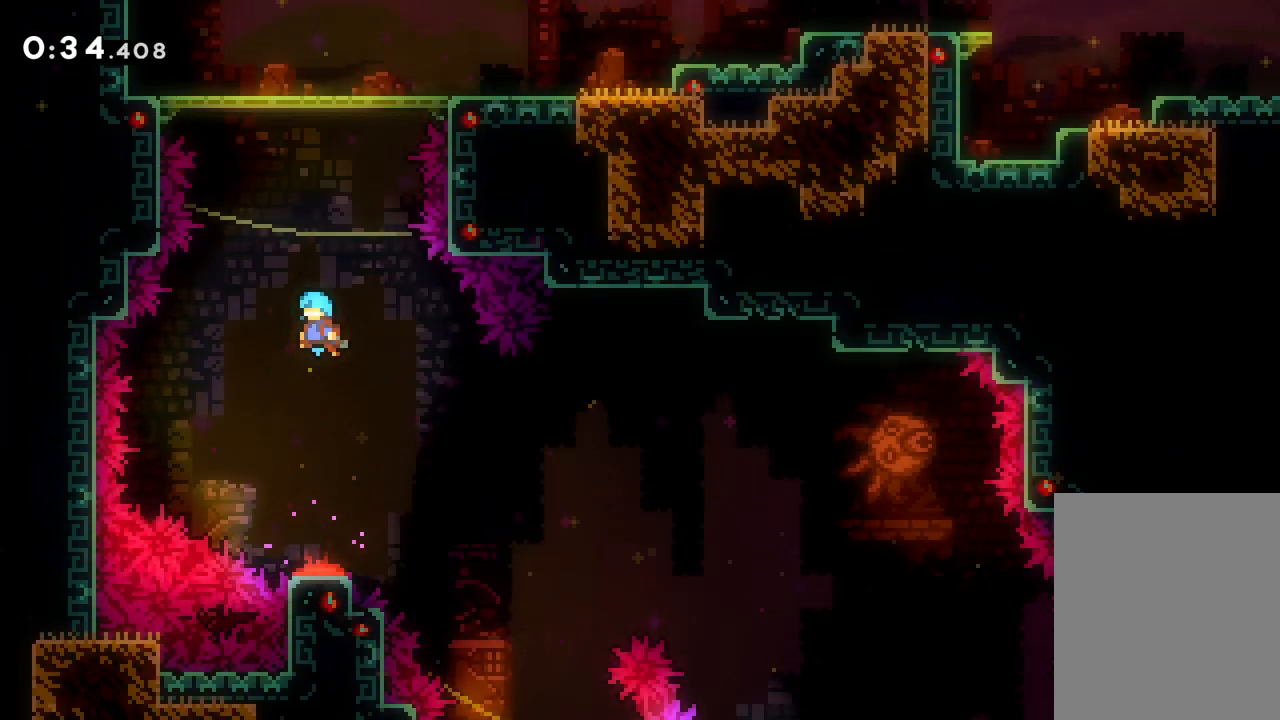
{"keys": ["down"], "events": []}
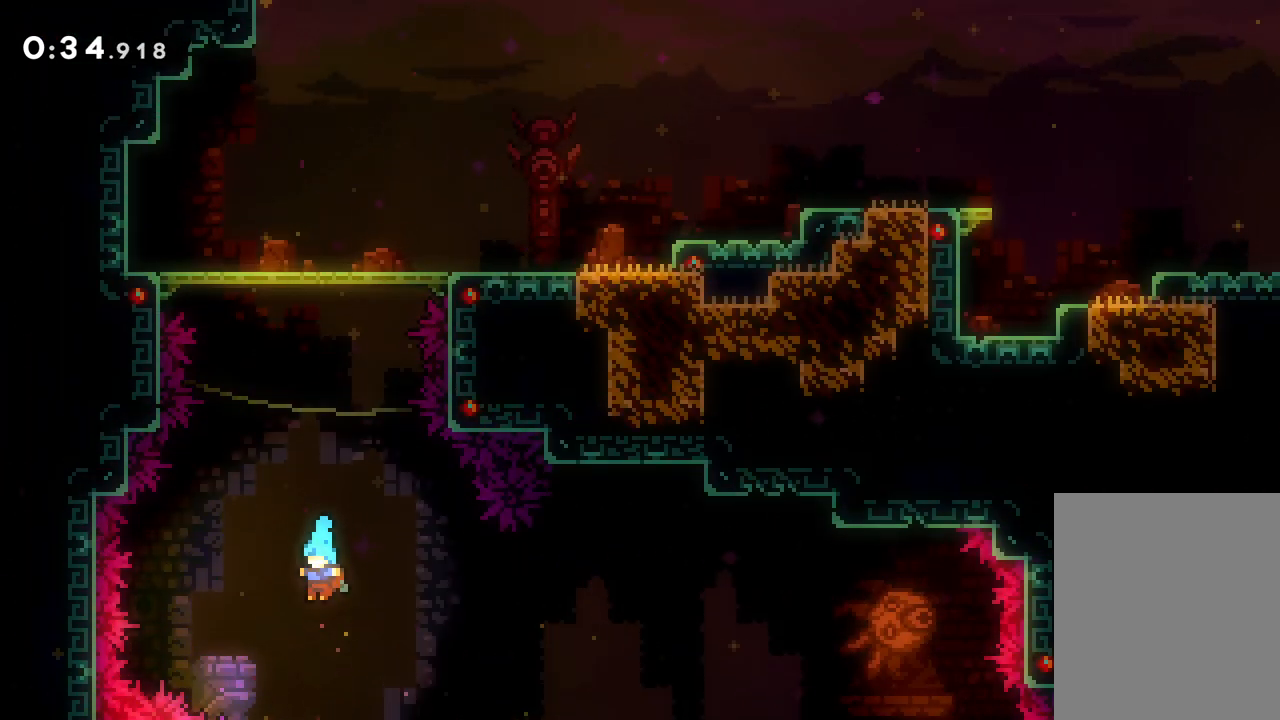
{"keys": ["down"], "events": []}
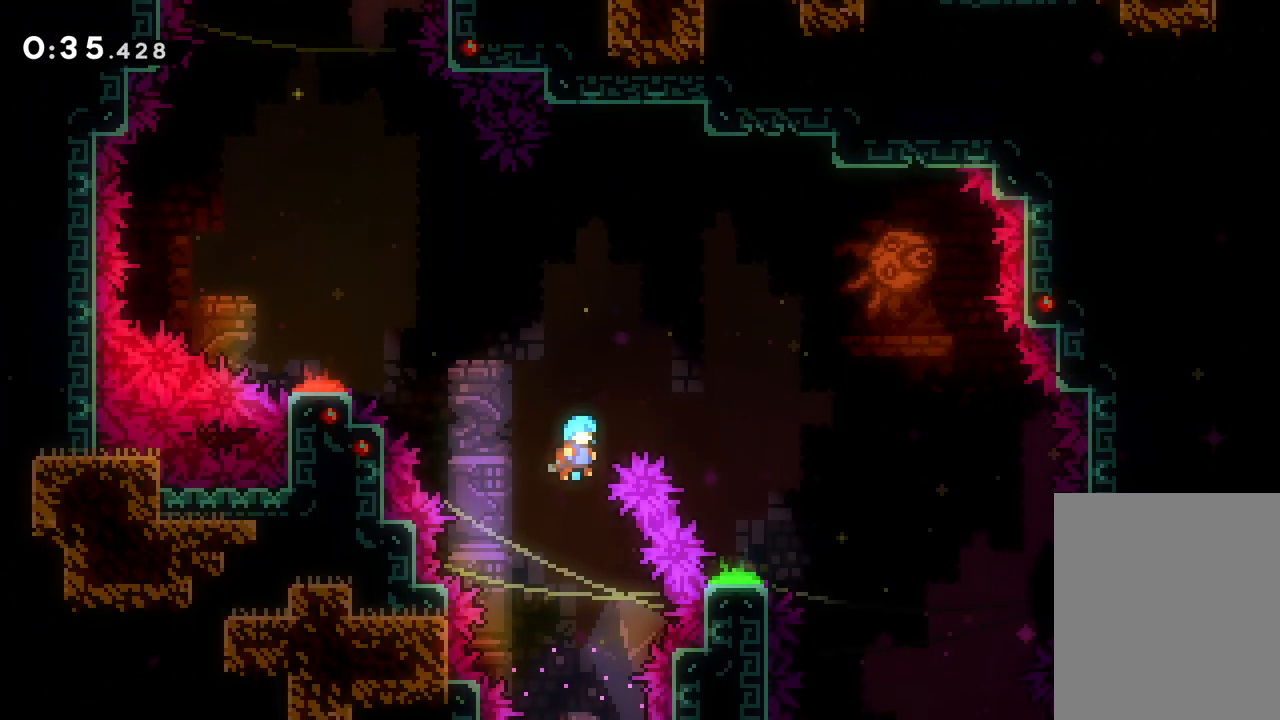
{"keys": ["down"], "events": []}
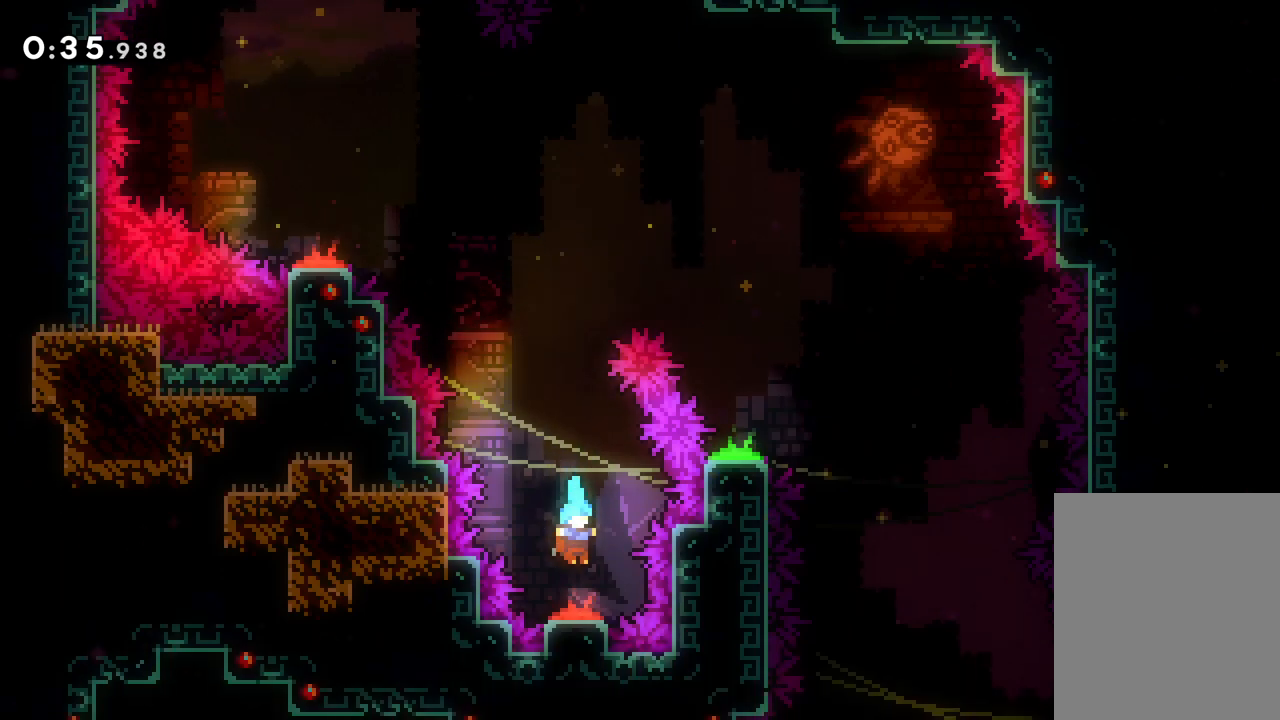
{"keys": [], "events": [[283, "down", "up"]]}
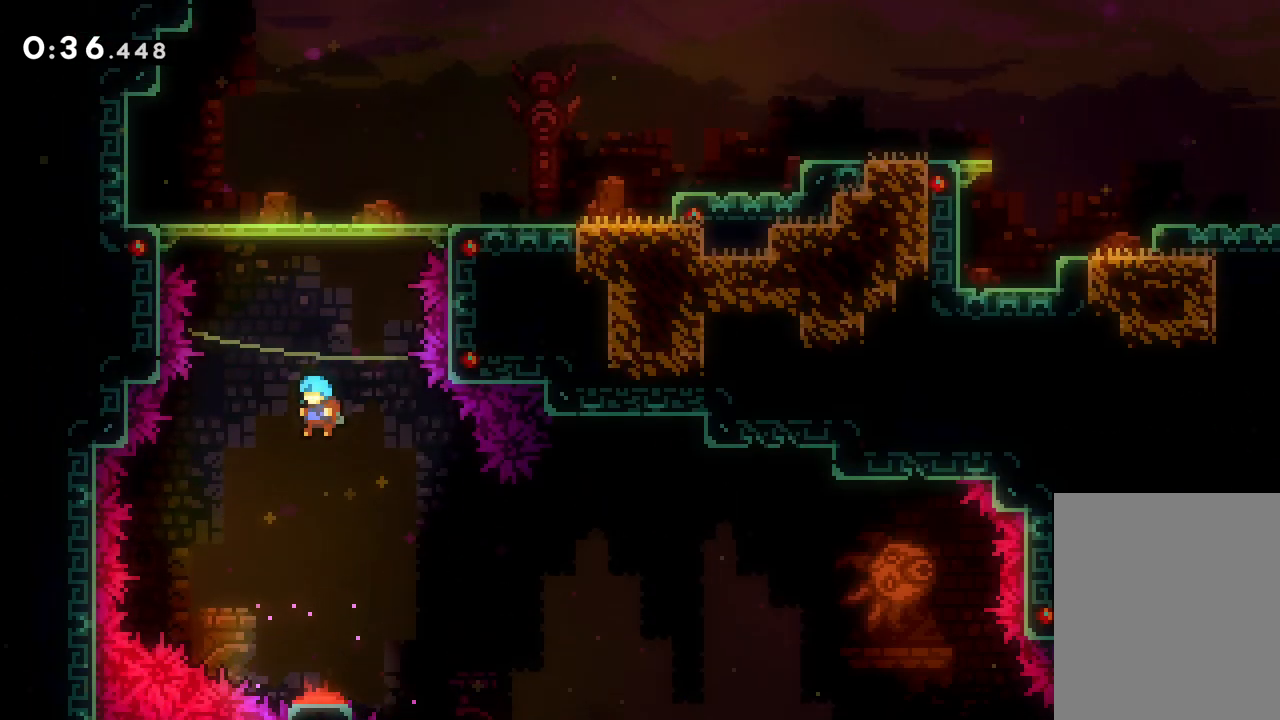
{"keys": ["left"], "events": [[67, "left", "down"]]}
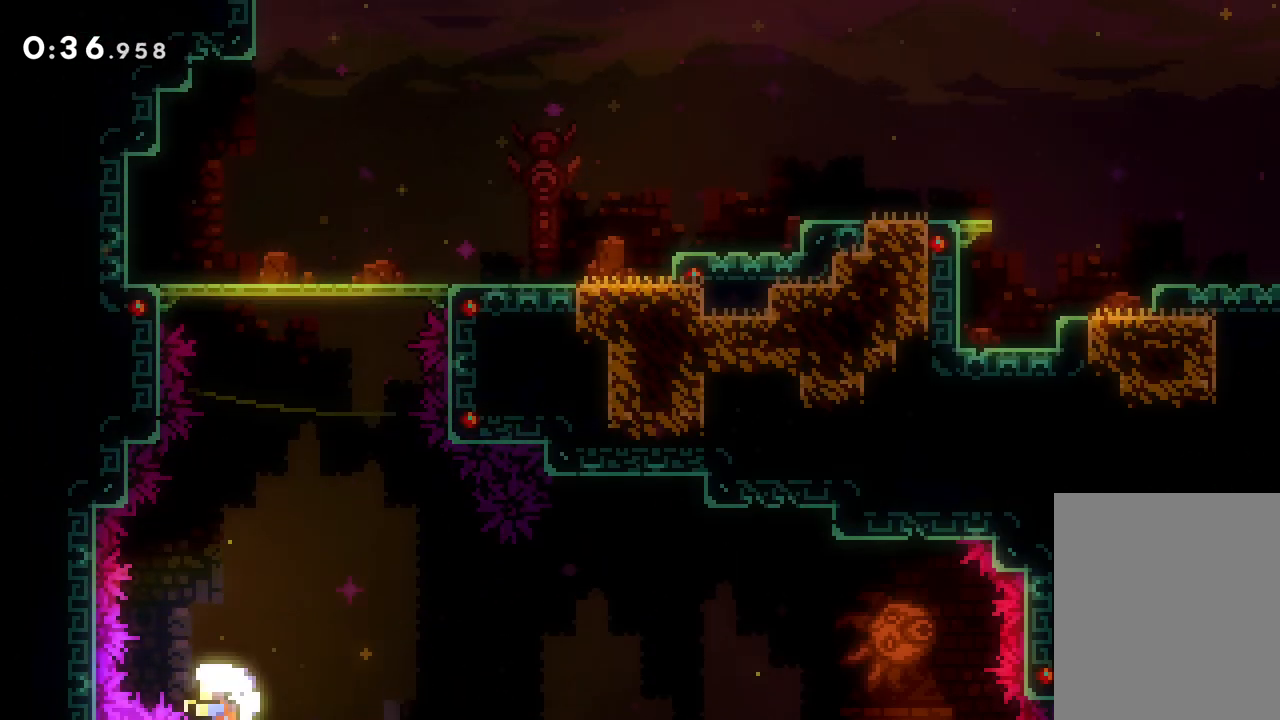
{"keys": [], "events": [[117, "left", "up"]]}